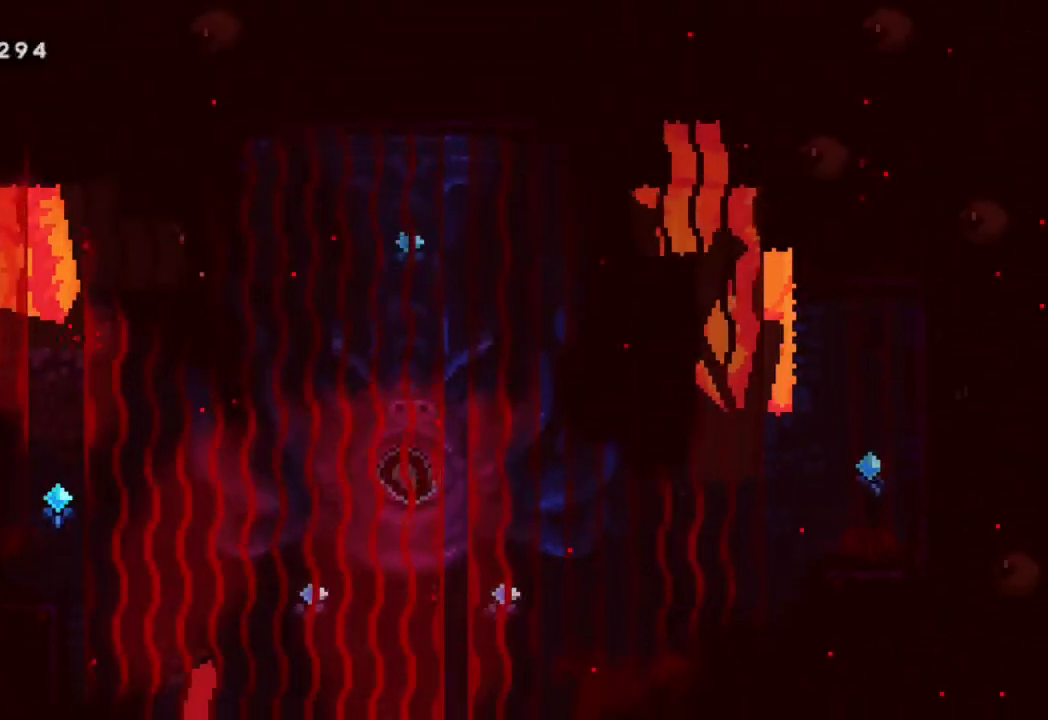
Gameplay with a controller (Xbox layout); each line is a JSON object with the inputs held at the frame after it. "events" lists button and stick changes between this image and that frame as [ms after this image, input, new state], when the widget could be followed in between.
{"buttons": ["B", "DPAD_LEFT"], "left_stick": "center", "right_stick": "center", "events": [[150, "Y", "up"], [233, "DPAD_LEFT", "up"], [317, "R2", "down"], [333, "B", "down"], [400, "DPAD_LEFT", "down"], [467, "R2", "up"]]}
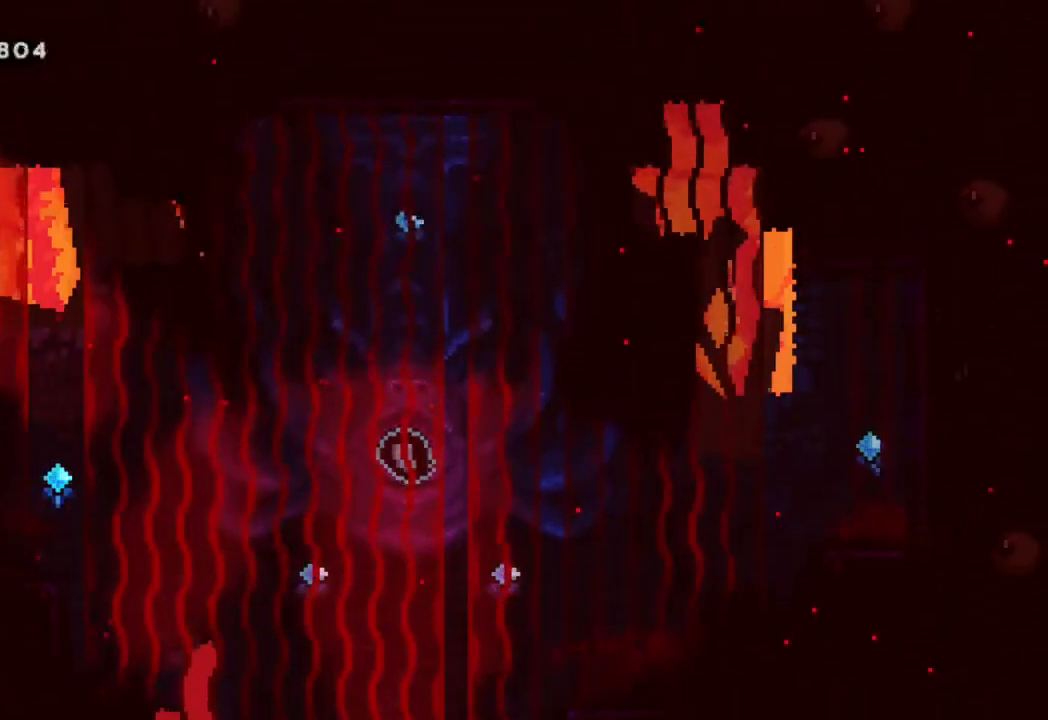
{"buttons": ["DPAD_LEFT"], "left_stick": "center", "right_stick": "center", "events": [[33, "B", "up"], [100, "Y", "down"], [133, "DPAD_UP", "down"], [350, "Y", "up"], [417, "DPAD_UP", "up"]]}
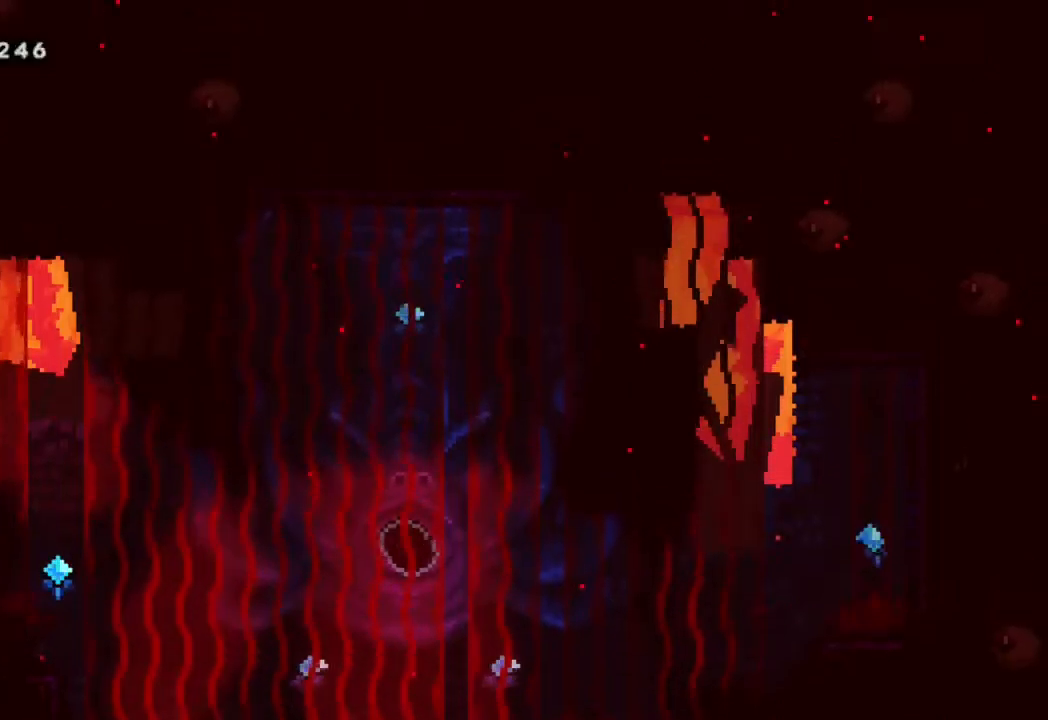
{"buttons": [], "left_stick": "center", "right_stick": "center", "events": [[100, "DPAD_LEFT", "up"], [167, "DPAD_LEFT", "down"], [200, "Y", "down"], [400, "Y", "up"], [500, "DPAD_LEFT", "up"]]}
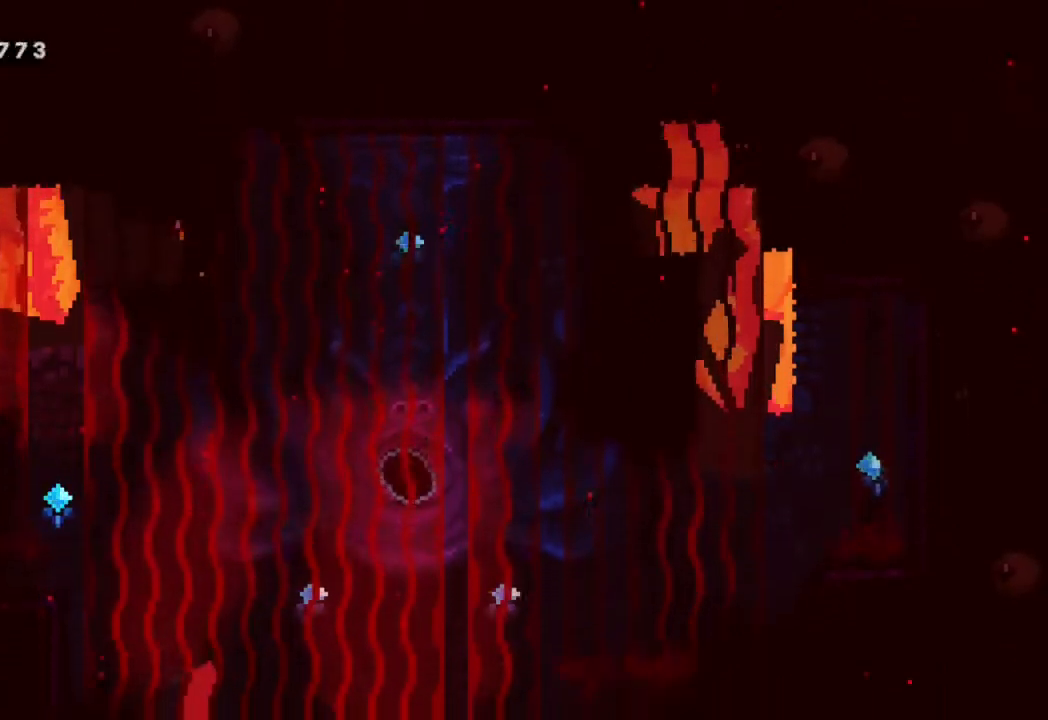
{"buttons": ["R2", "DPAD_RIGHT"], "left_stick": "center", "right_stick": "center", "events": [[333, "DPAD_RIGHT", "down"], [333, "R2", "down"]]}
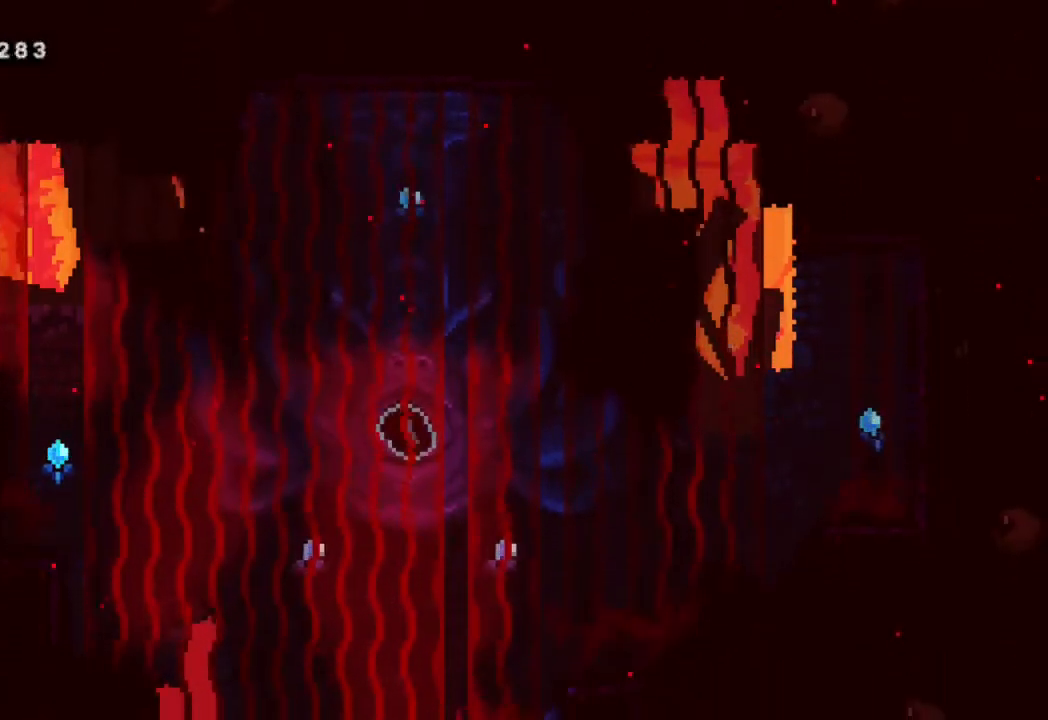
{"buttons": [], "left_stick": "center", "right_stick": "center", "events": [[67, "DPAD_RIGHT", "up"], [467, "R2", "up"]]}
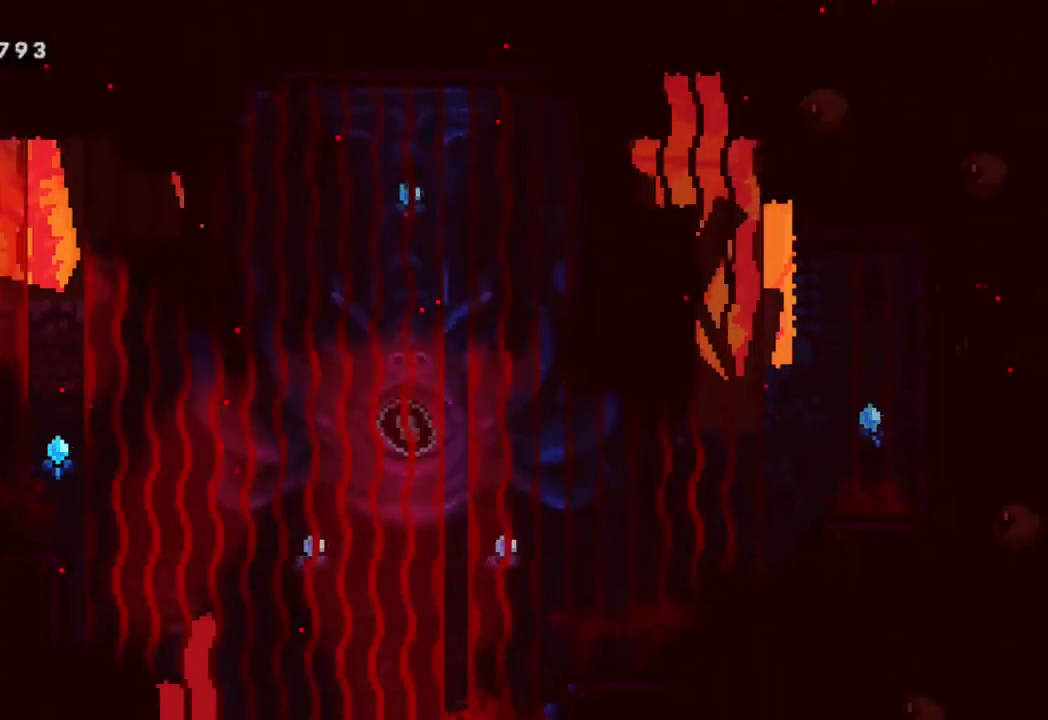
{"buttons": ["B", "R2", "DPAD_RIGHT"], "left_stick": "center", "right_stick": "center", "events": [[167, "DPAD_DOWN", "down"], [167, "Y", "down"], [200, "DPAD_RIGHT", "down"], [300, "Y", "up"], [350, "B", "down"], [383, "DPAD_DOWN", "up"], [383, "R2", "down"]]}
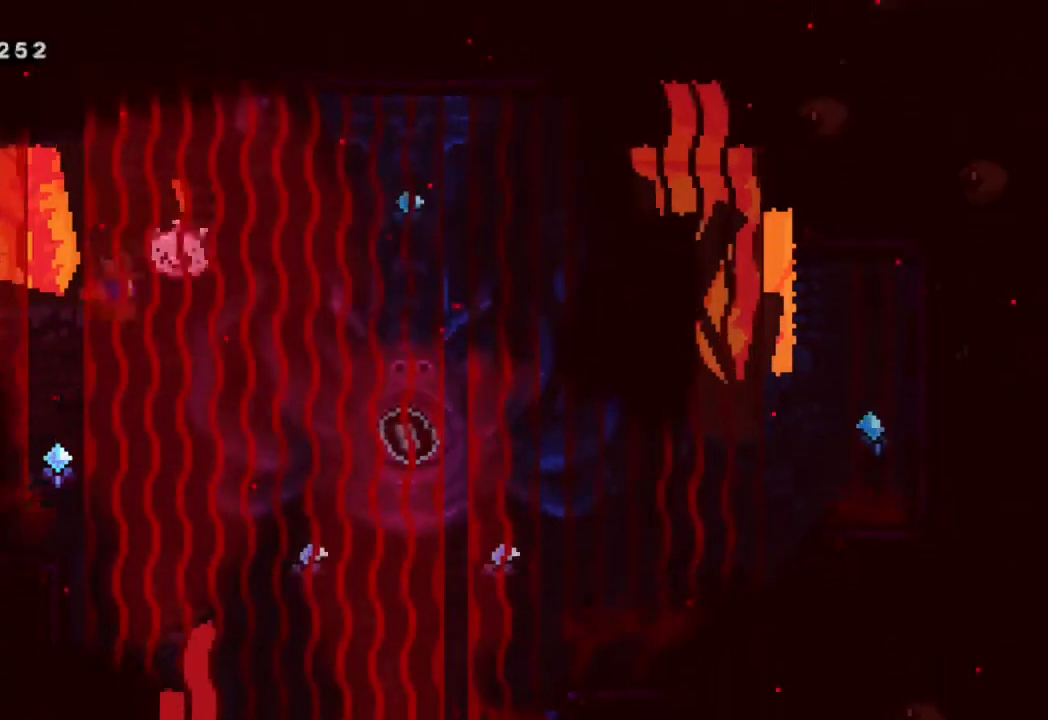
{"buttons": ["B", "R2", "DPAD_RIGHT"], "left_stick": "center", "right_stick": "center", "events": []}
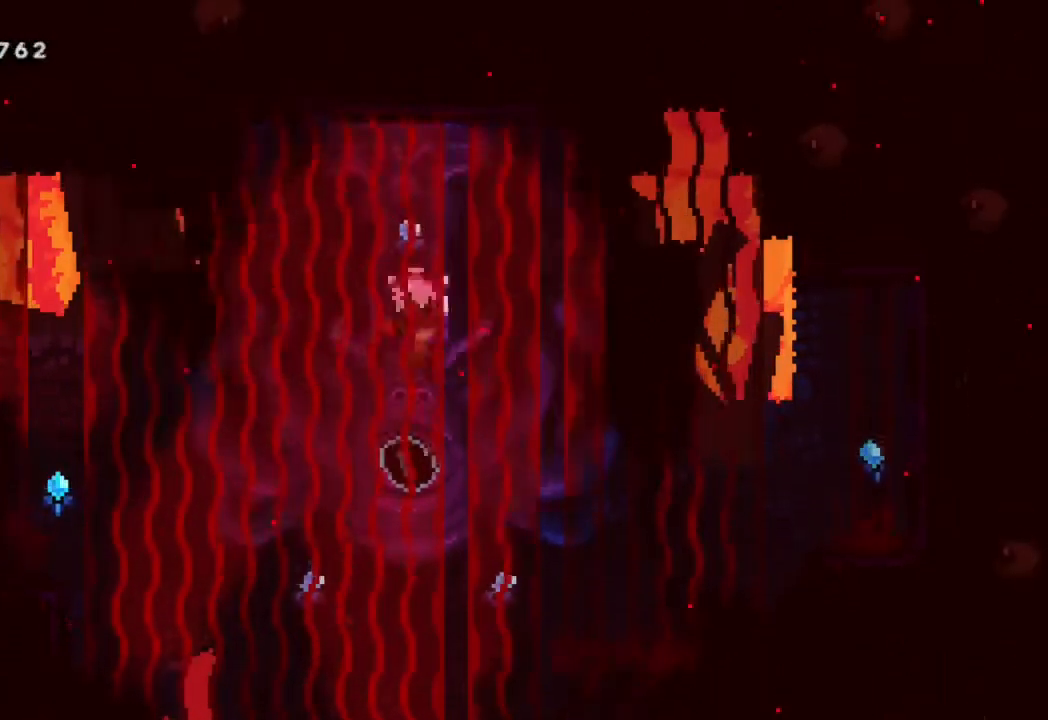
{"buttons": ["R2", "DPAD_RIGHT"], "left_stick": "center", "right_stick": "center", "events": [[317, "B", "up"]]}
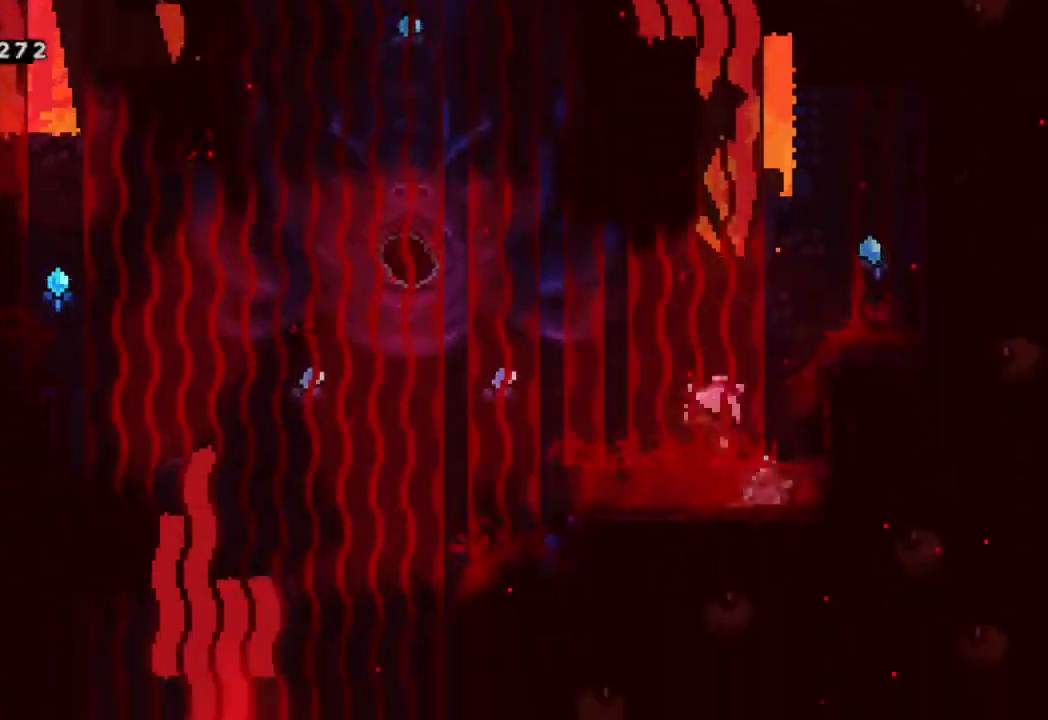
{"buttons": ["R2"], "left_stick": "center", "right_stick": "center", "events": [[50, "B", "down"], [67, "DPAD_RIGHT", "up"], [183, "DPAD_RIGHT", "down"], [417, "B", "up"], [417, "DPAD_RIGHT", "up"]]}
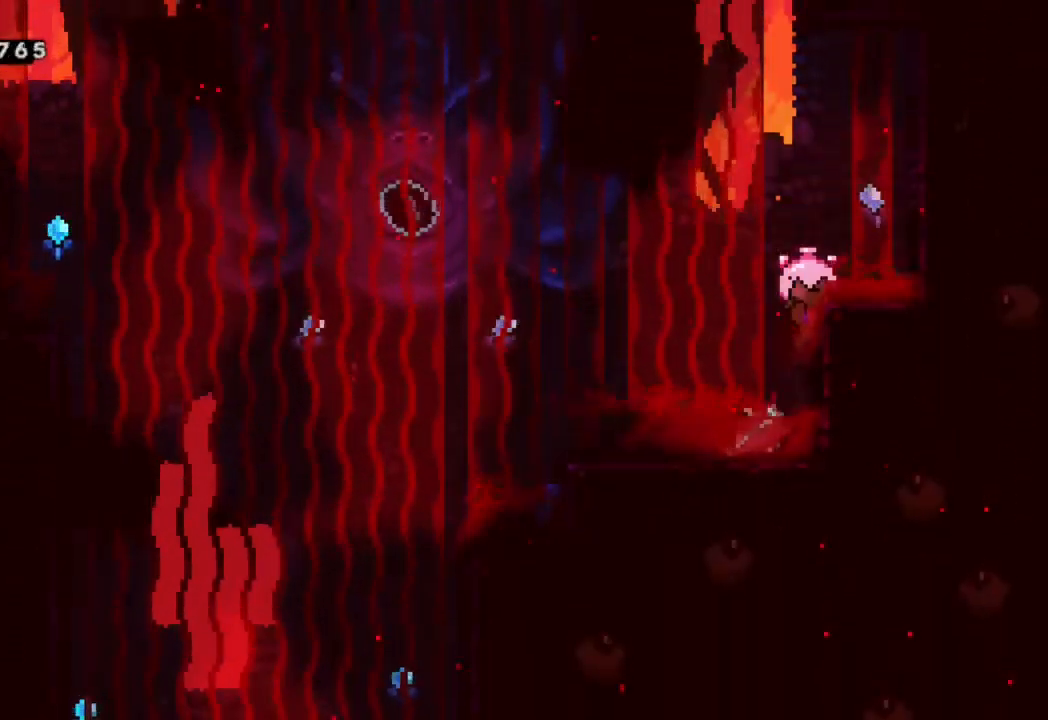
{"buttons": ["R2"], "left_stick": "center", "right_stick": "center", "events": [[50, "B", "down"], [233, "DPAD_RIGHT", "down"], [500, "B", "up"], [500, "DPAD_RIGHT", "up"]]}
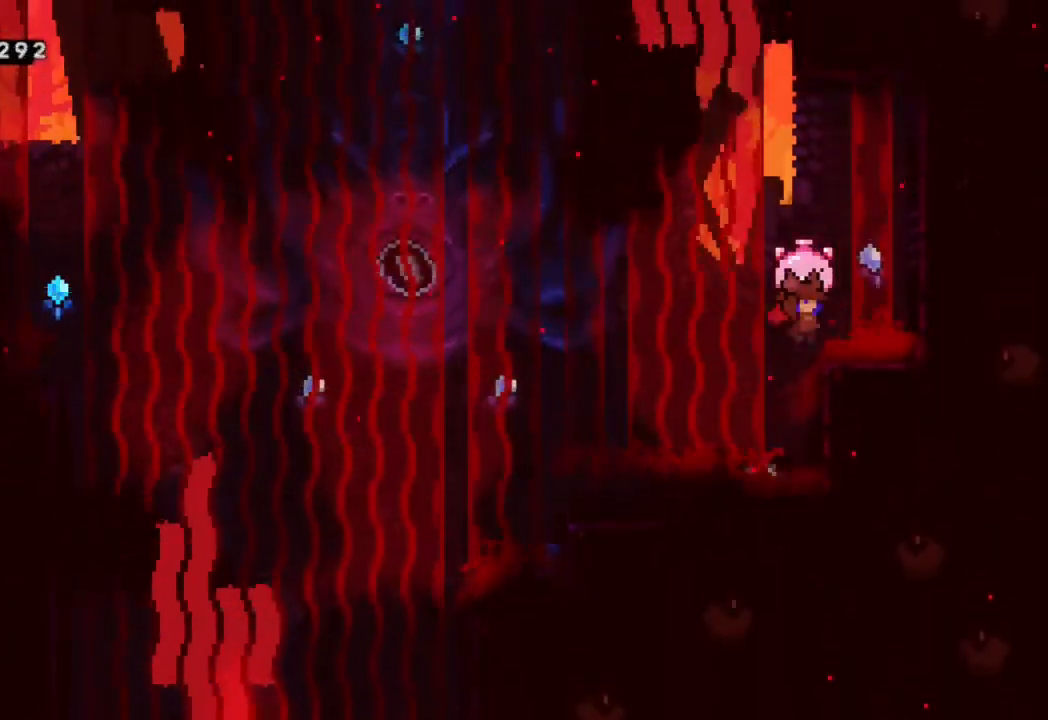
{"buttons": ["DPAD_RIGHT"], "left_stick": "center", "right_stick": "center", "events": [[67, "B", "down"], [167, "DPAD_RIGHT", "down"], [400, "B", "up"], [433, "R2", "up"]]}
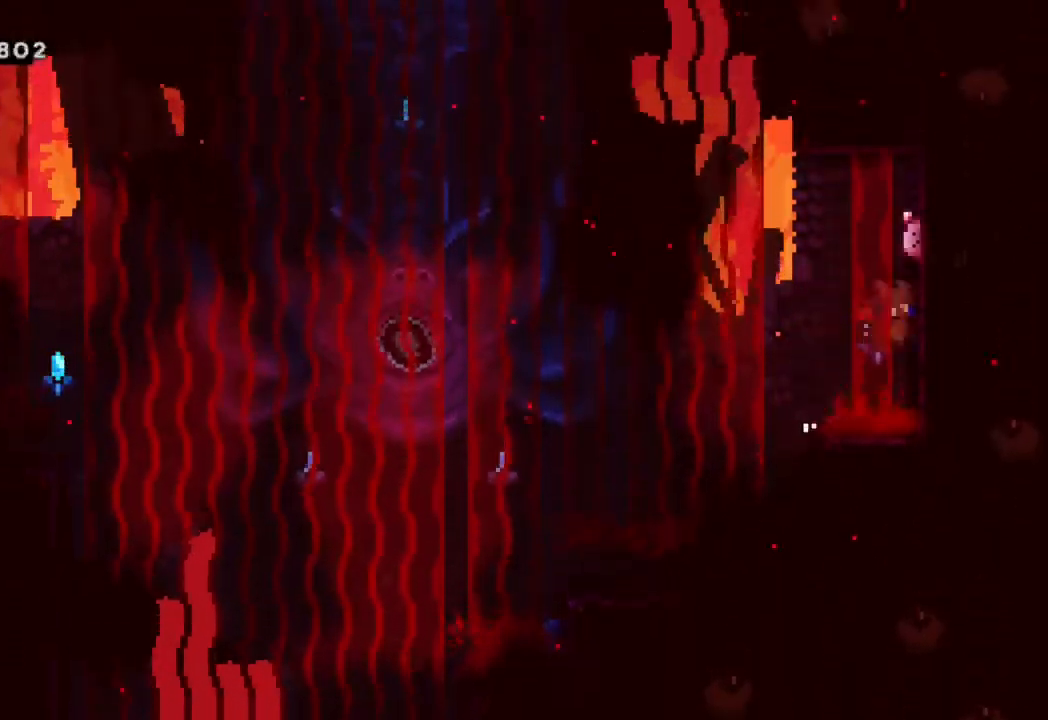
{"buttons": [], "left_stick": "center", "right_stick": "center", "events": [[33, "DPAD_RIGHT", "up"], [267, "DPAD_RIGHT", "down"], [383, "Y", "down"], [467, "Y", "up"], [500, "DPAD_RIGHT", "up"]]}
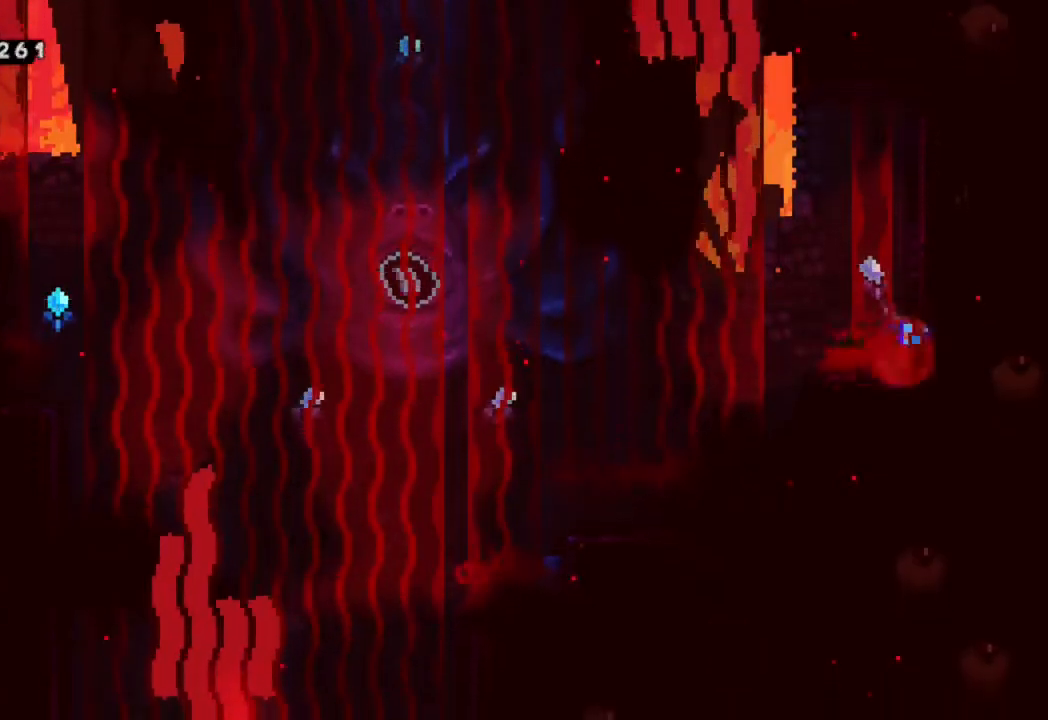
{"buttons": ["B", "R2", "DPAD_RIGHT"], "left_stick": "center", "right_stick": "center", "events": [[133, "R2", "down"], [150, "B", "down"], [167, "DPAD_RIGHT", "down"], [383, "B", "up"], [467, "B", "down"]]}
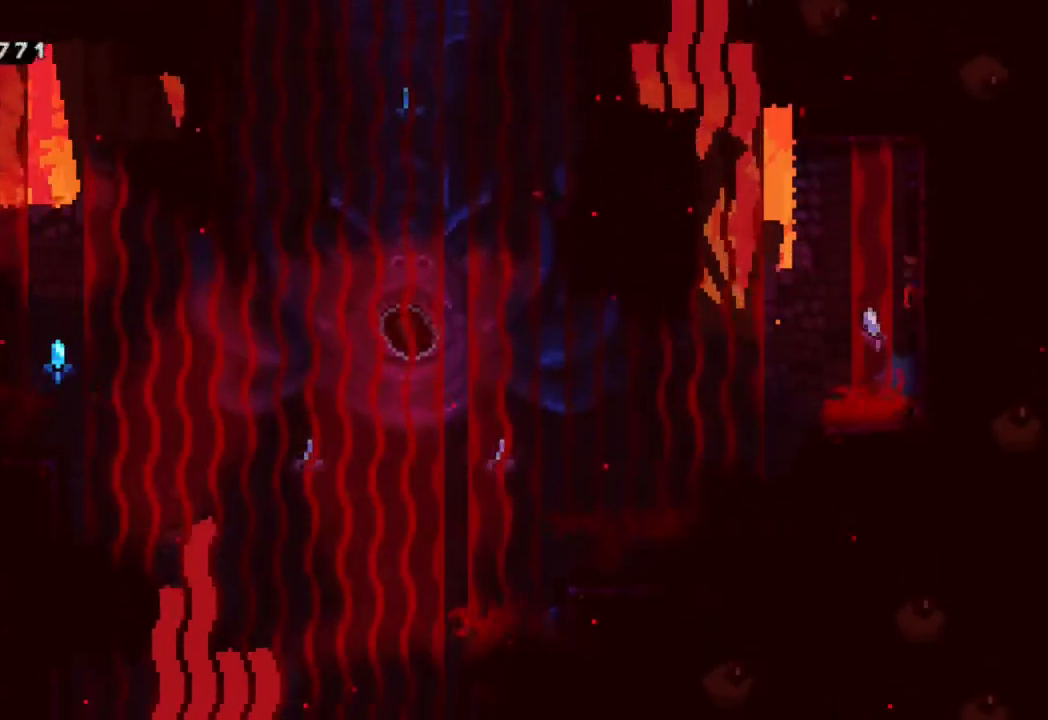
{"buttons": ["DPAD_RIGHT"], "left_stick": "center", "right_stick": "center", "events": [[183, "B", "up"], [483, "R2", "up"]]}
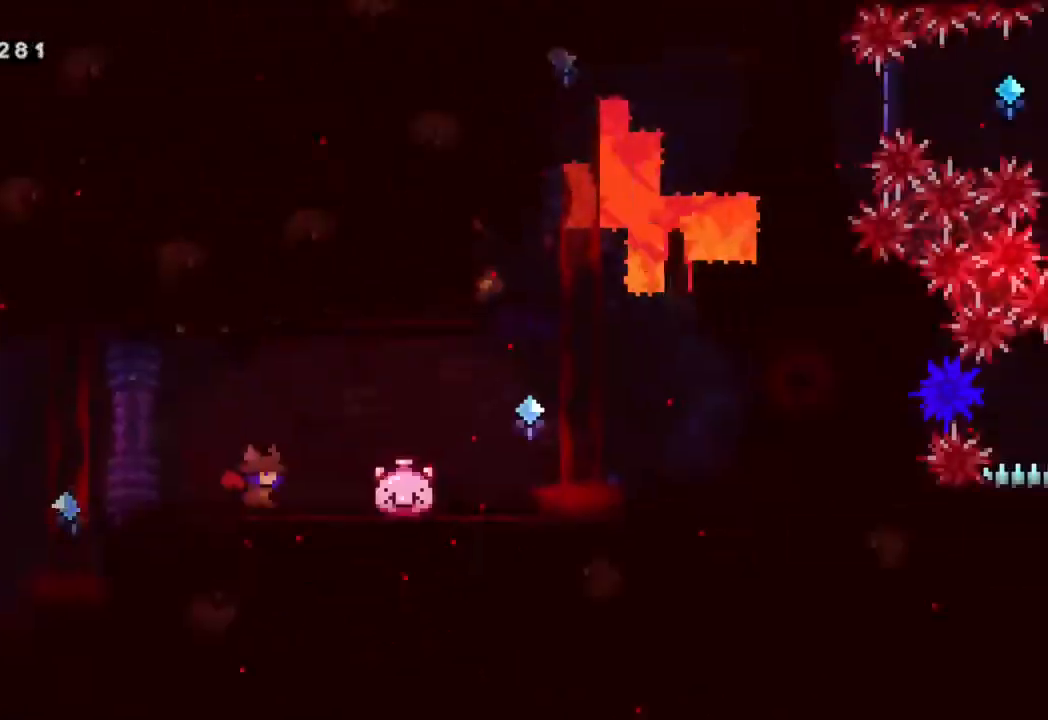
{"buttons": [], "left_stick": "center", "right_stick": "center"}
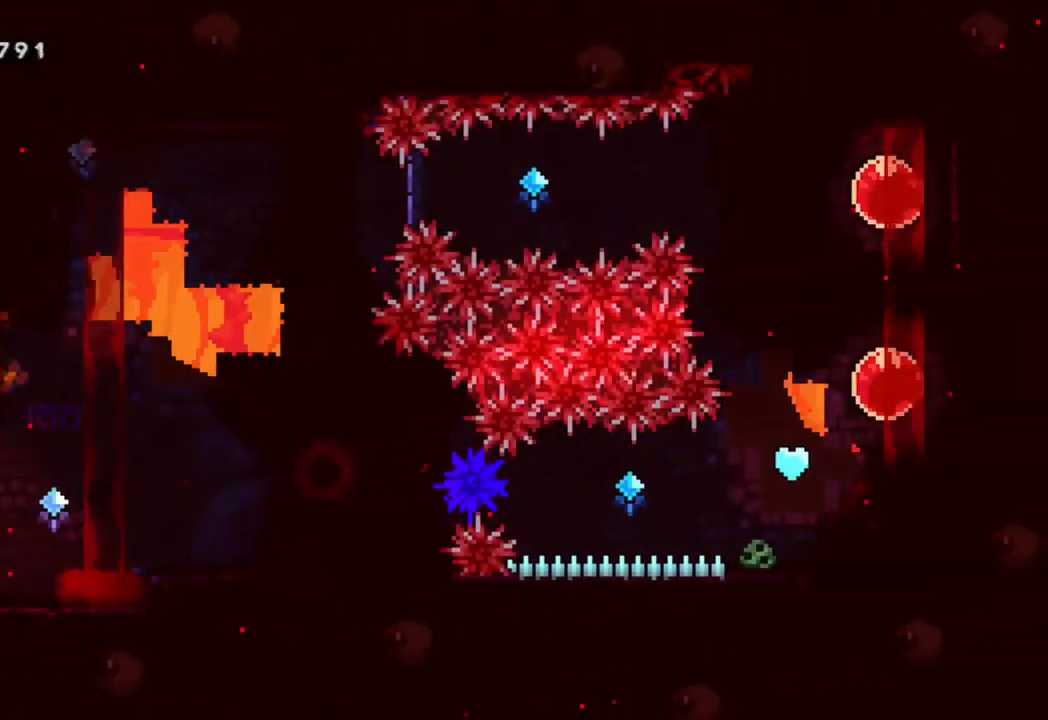
{"buttons": ["R2", "DPAD_RIGHT"], "left_stick": "center", "right_stick": "center", "events": [[17, "DPAD_RIGHT", "down"], [267, "R2", "down"]]}
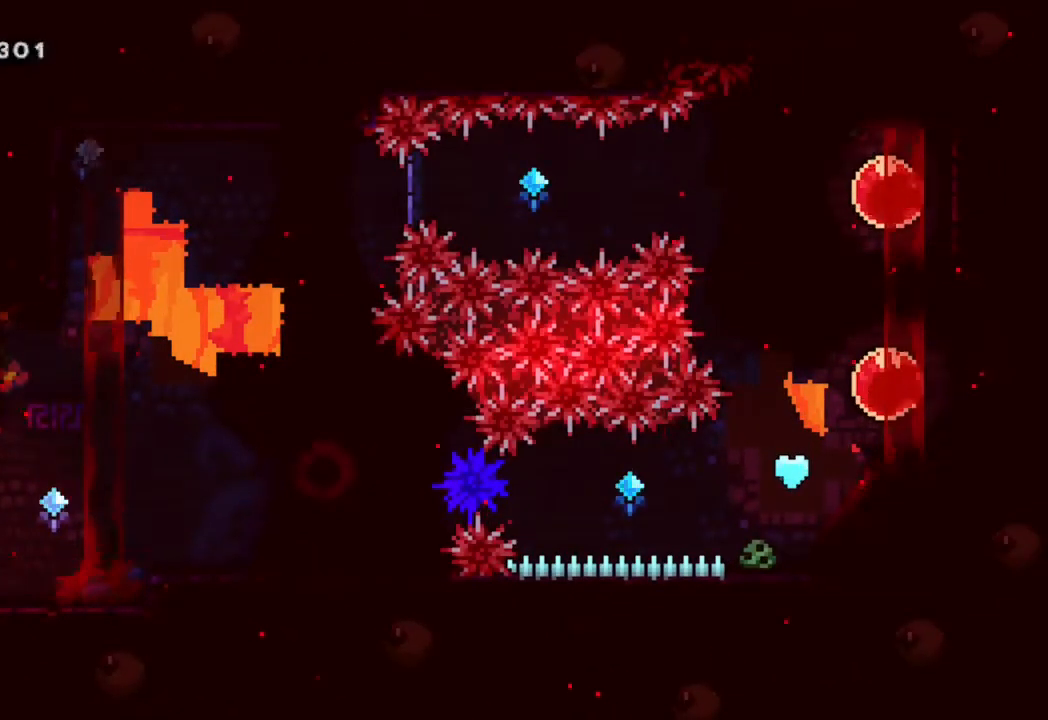
{"buttons": ["B", "R2", "DPAD_RIGHT"], "left_stick": "center", "right_stick": "center", "events": [[367, "B", "down"]]}
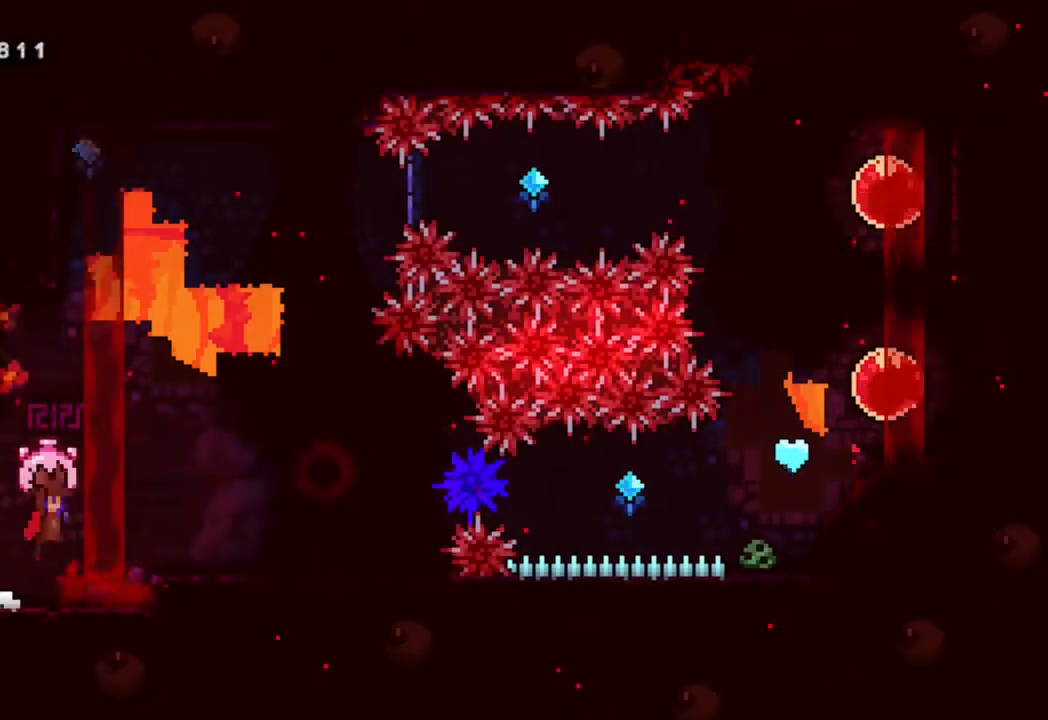
{"buttons": ["R2", "DPAD_RIGHT"], "left_stick": "center", "right_stick": "center", "events": [[317, "B", "up"]]}
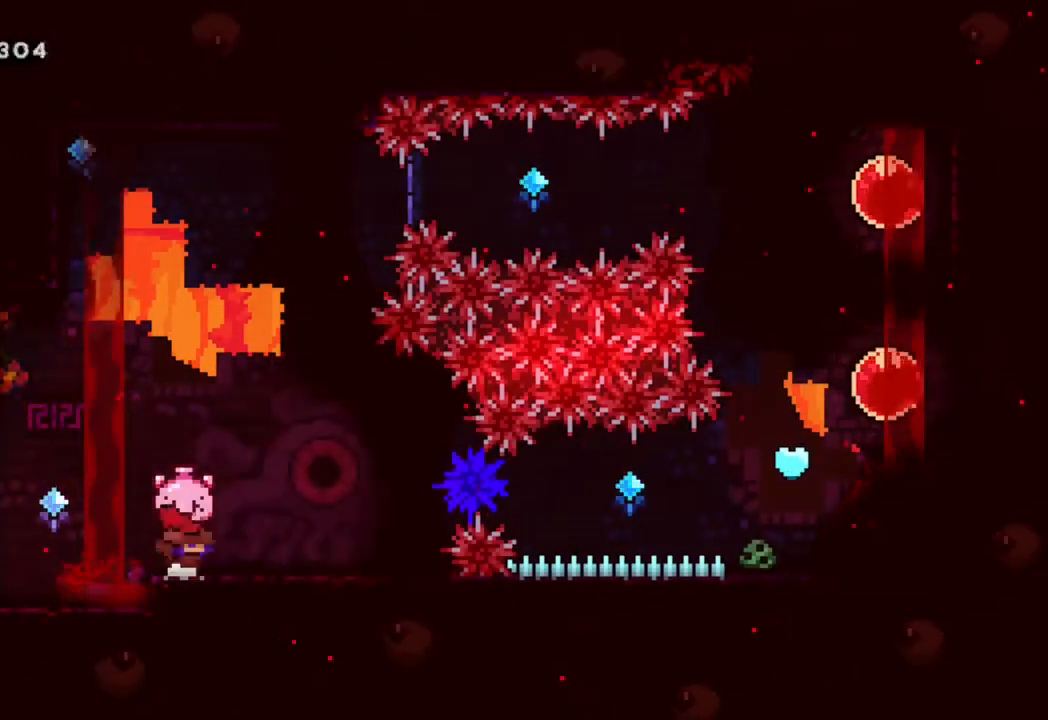
{"buttons": ["R2", "DPAD_RIGHT"], "left_stick": "center", "right_stick": "center", "events": []}
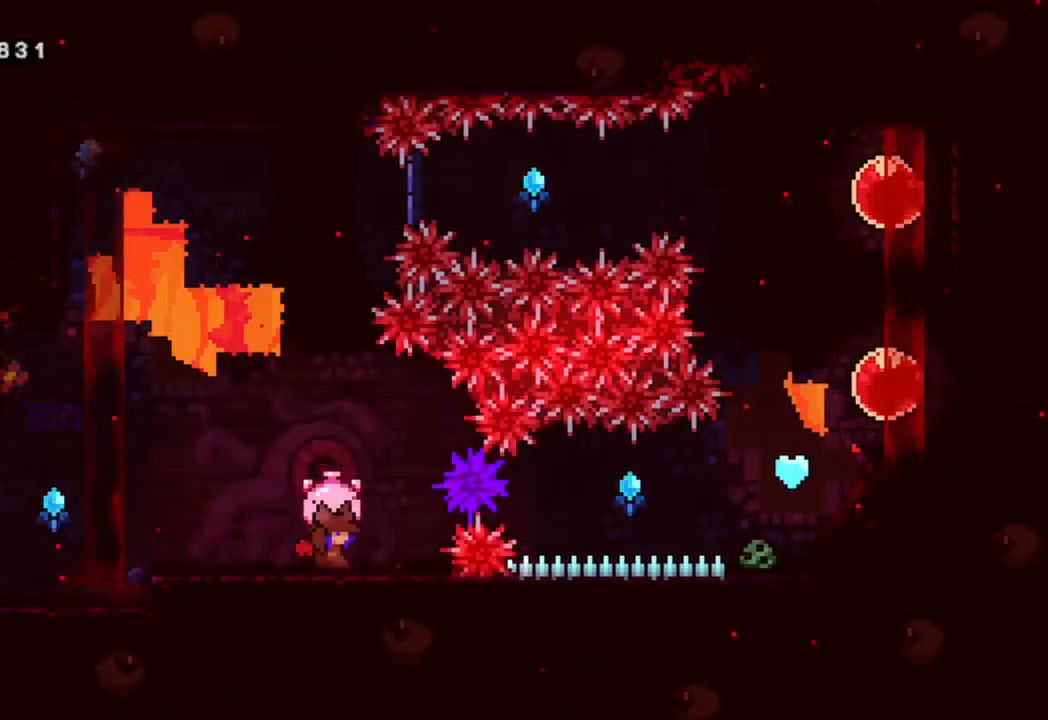
{"buttons": ["R2", "DPAD_RIGHT"], "left_stick": "center", "right_stick": "center", "events": [[117, "DPAD_RIGHT", "up"], [500, "DPAD_RIGHT", "down"]]}
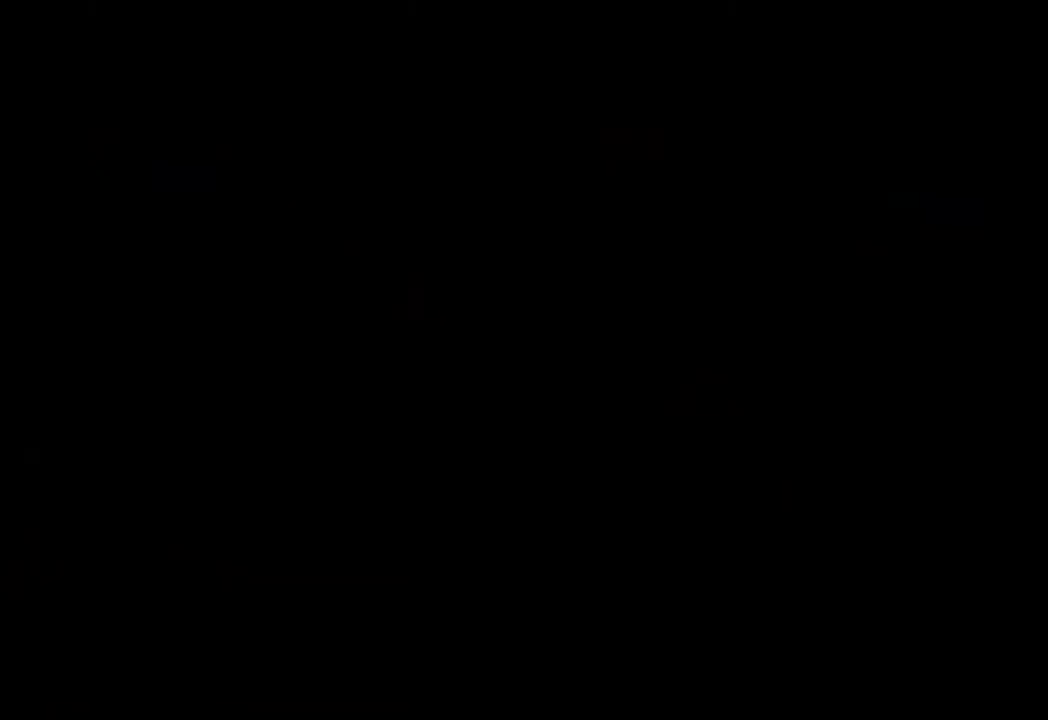
{"buttons": ["R2", "DPAD_RIGHT"], "left_stick": "center", "right_stick": "center", "events": []}
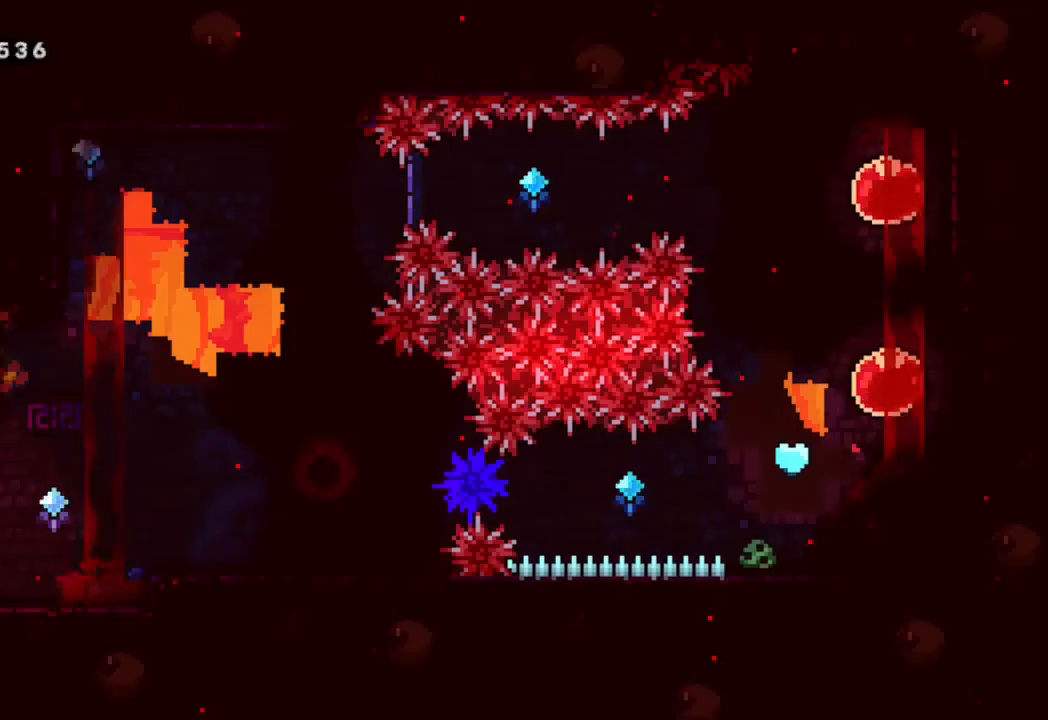
{"buttons": ["R2", "DPAD_RIGHT"], "left_stick": "center", "right_stick": "center", "events": []}
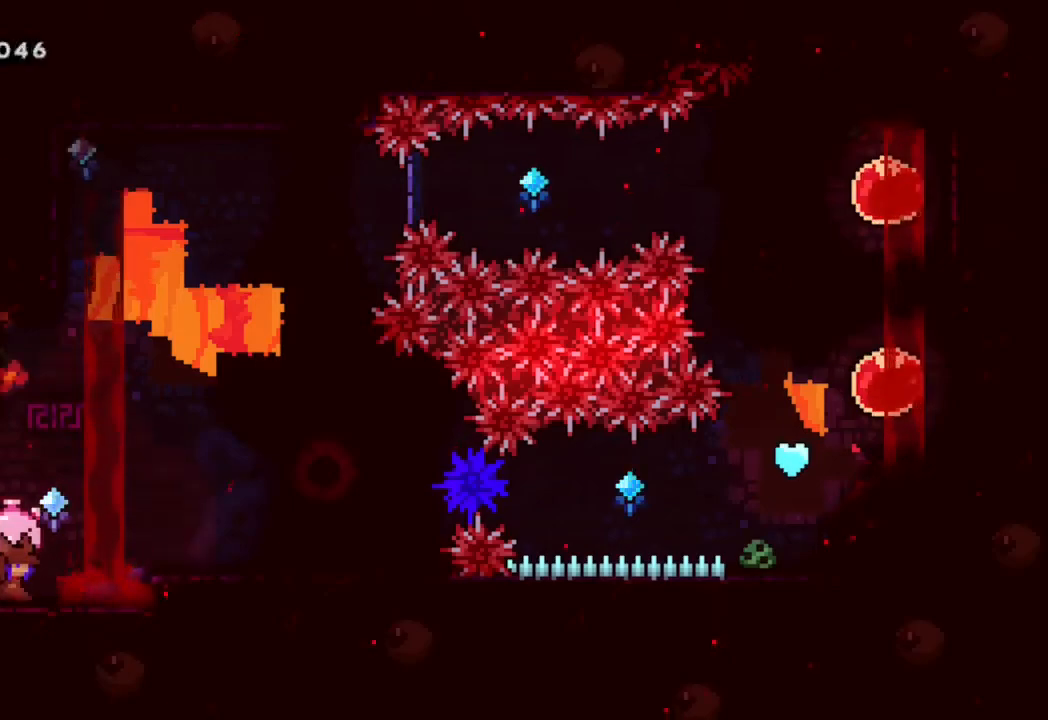
{"buttons": ["R2", "DPAD_RIGHT"], "left_stick": "center", "right_stick": "center", "events": [[167, "B", "down"], [283, "B", "up"]]}
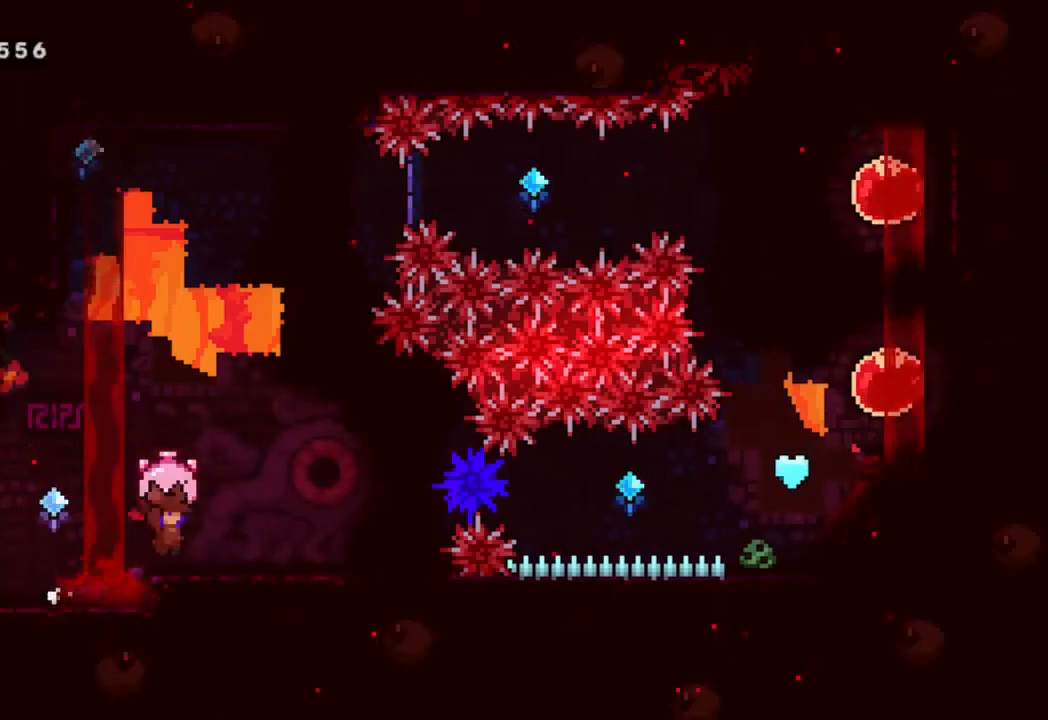
{"buttons": ["B", "DPAD_RIGHT"], "left_stick": "center", "right_stick": "center", "events": [[100, "B", "down"], [183, "B", "up"], [200, "R2", "up"], [500, "B", "down"]]}
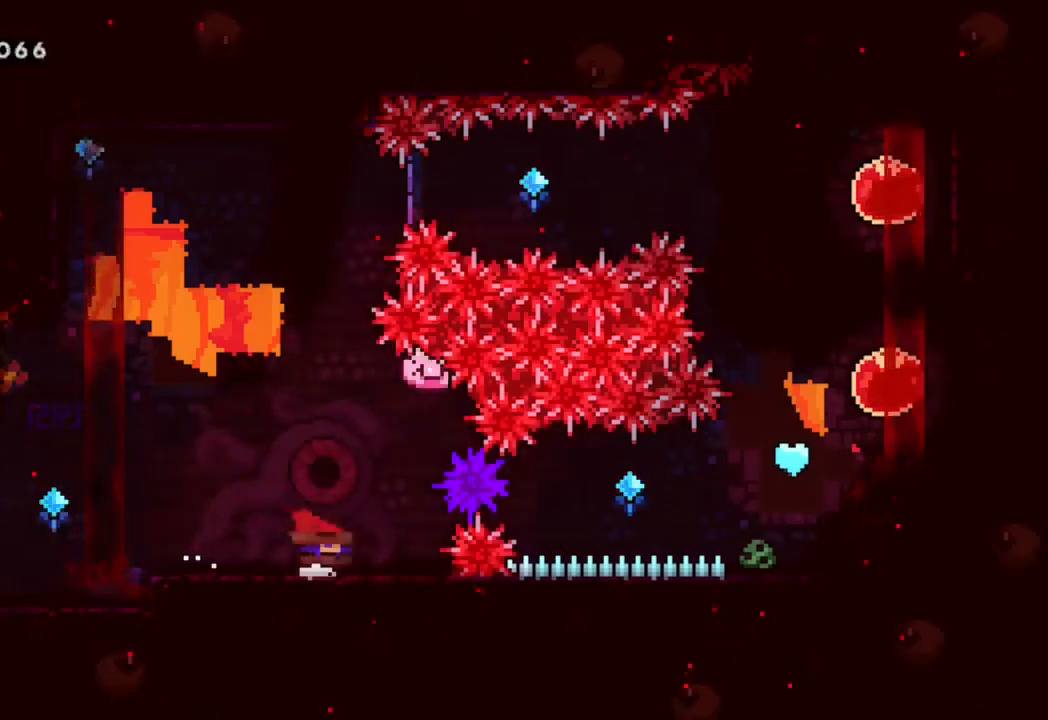
{"buttons": ["R2", "DPAD_RIGHT"], "left_stick": "center", "right_stick": "center", "events": [[133, "B", "up"], [167, "Y", "down"], [283, "R2", "down"], [367, "Y", "up"]]}
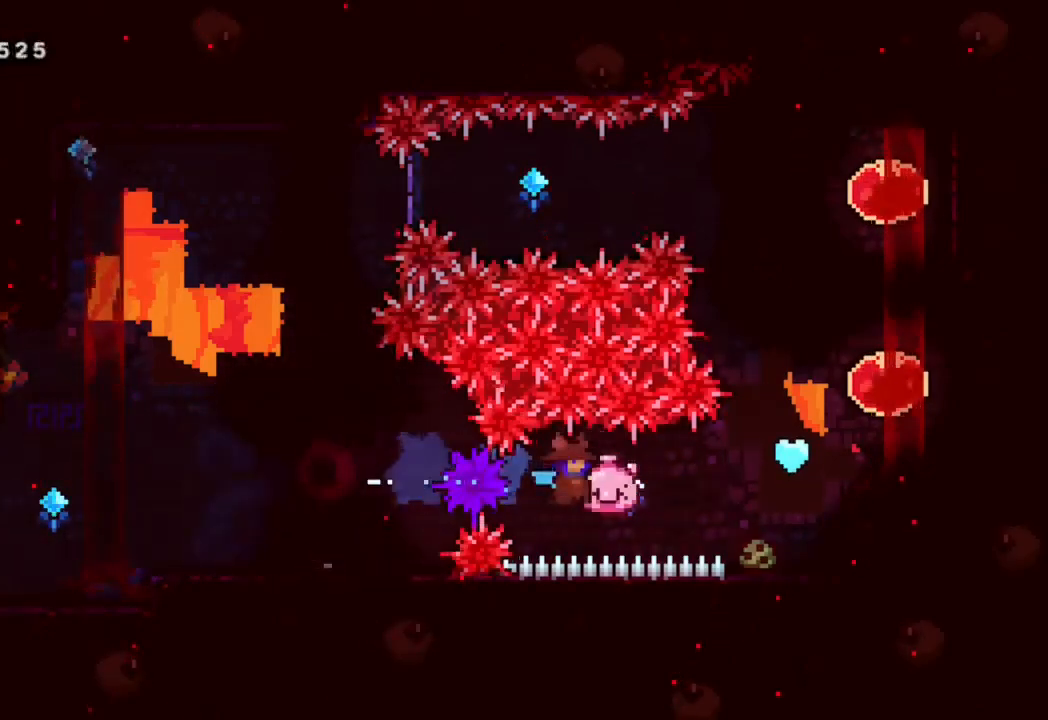
{"buttons": ["R2", "DPAD_RIGHT"], "left_stick": "center", "right_stick": "center", "events": []}
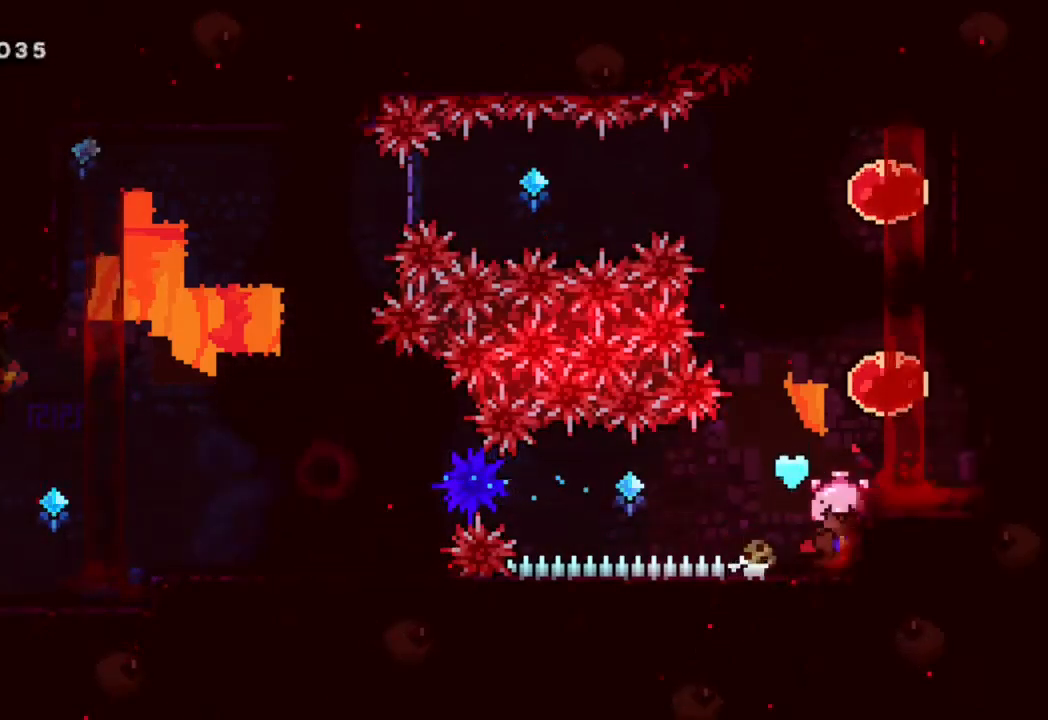
{"buttons": ["R2"], "left_stick": "center", "right_stick": "center", "events": [[183, "DPAD_RIGHT", "up"]]}
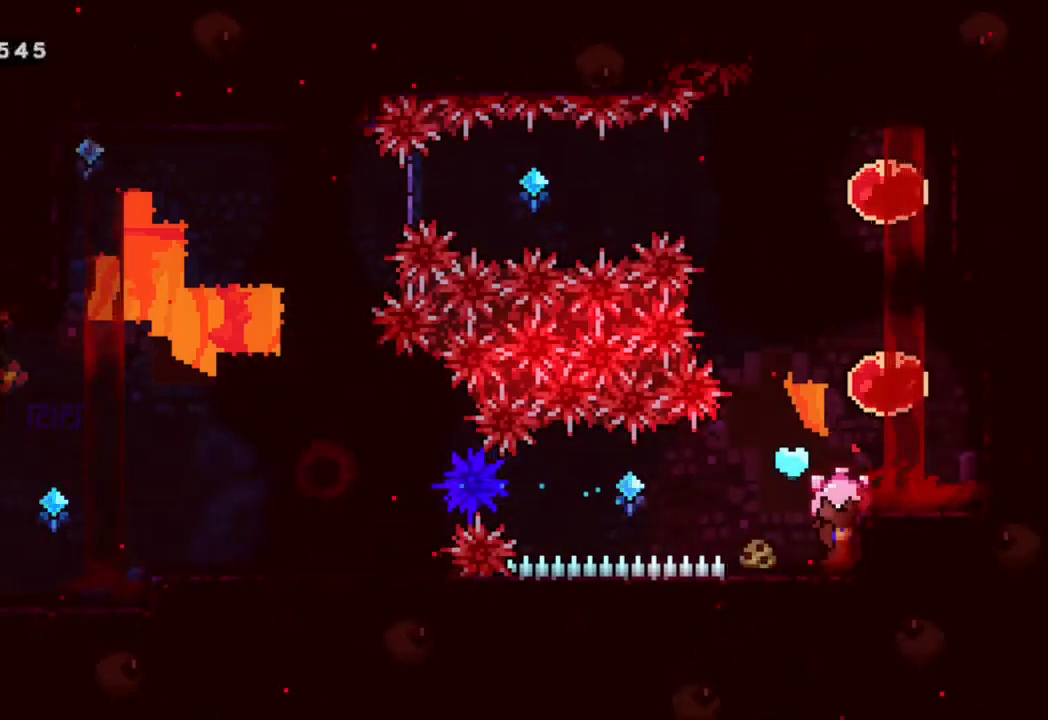
{"buttons": ["B", "R2"], "left_stick": "center", "right_stick": "center", "events": [[300, "B", "down"], [317, "DPAD_LEFT", "down"], [433, "DPAD_LEFT", "up"]]}
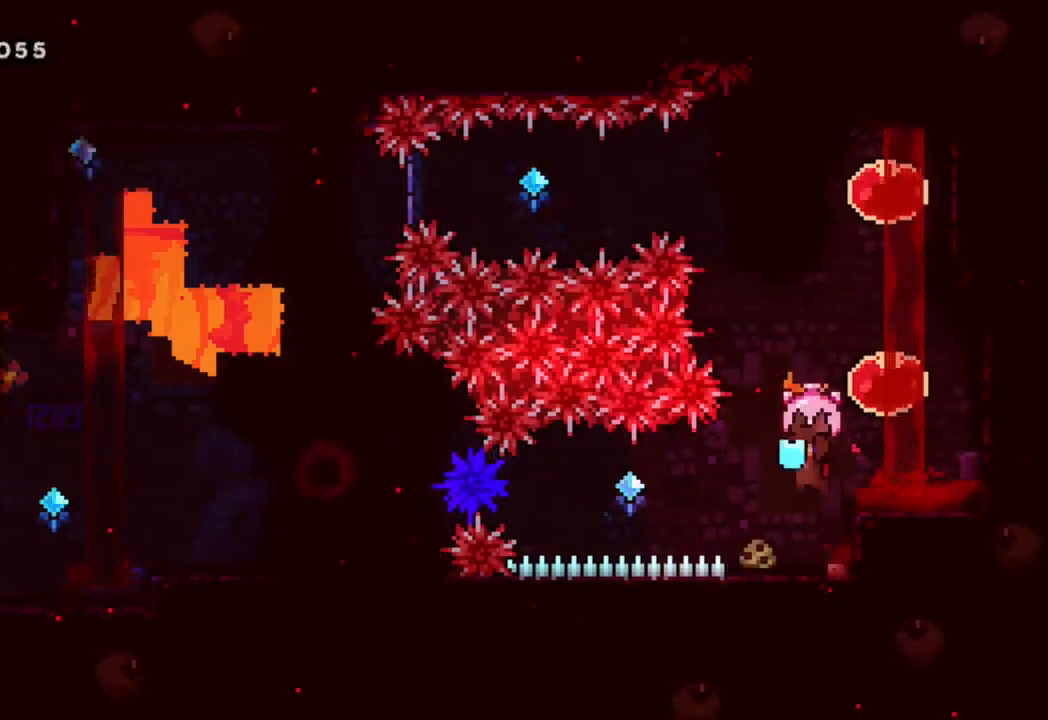
{"buttons": ["R2"], "left_stick": "center", "right_stick": "center", "events": [[100, "B", "up"]]}
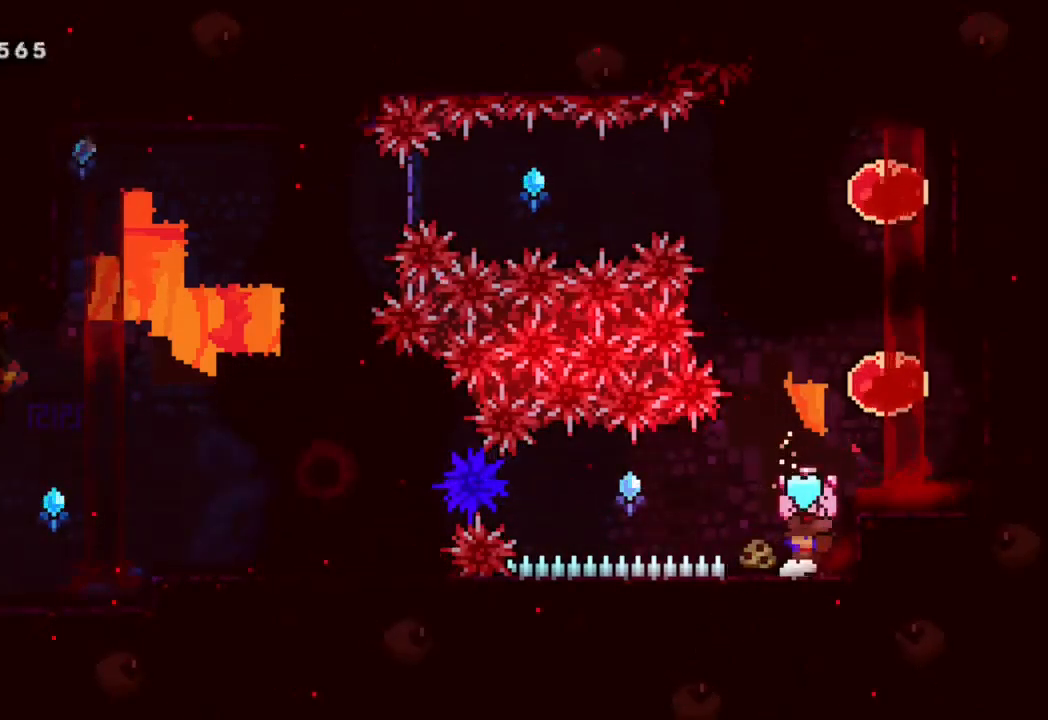
{"buttons": ["Y", "R2", "DPAD_UP"], "left_stick": "center", "right_stick": "center", "events": [[50, "B", "down"], [50, "DPAD_RIGHT", "down"], [383, "DPAD_UP", "down"], [400, "B", "up"], [417, "DPAD_RIGHT", "up"], [467, "Y", "down"]]}
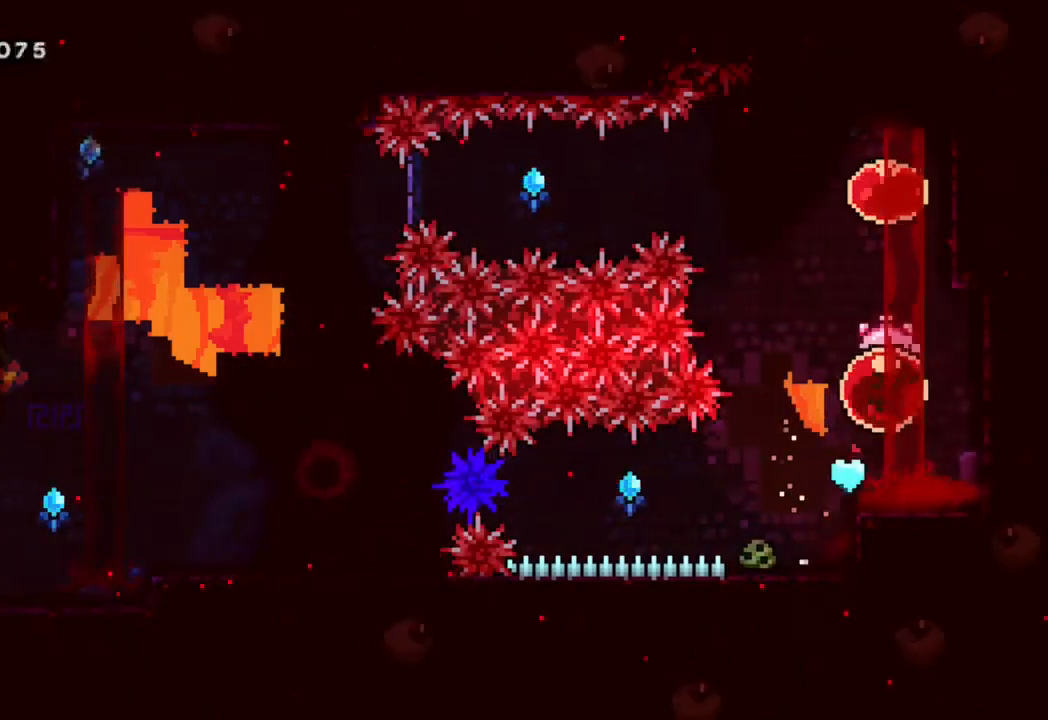
{"buttons": ["Y", "R2", "DPAD_LEFT"], "left_stick": "center", "right_stick": "center", "events": [[183, "DPAD_UP", "up"], [217, "Y", "up"], [333, "DPAD_LEFT", "down"], [350, "Y", "down"]]}